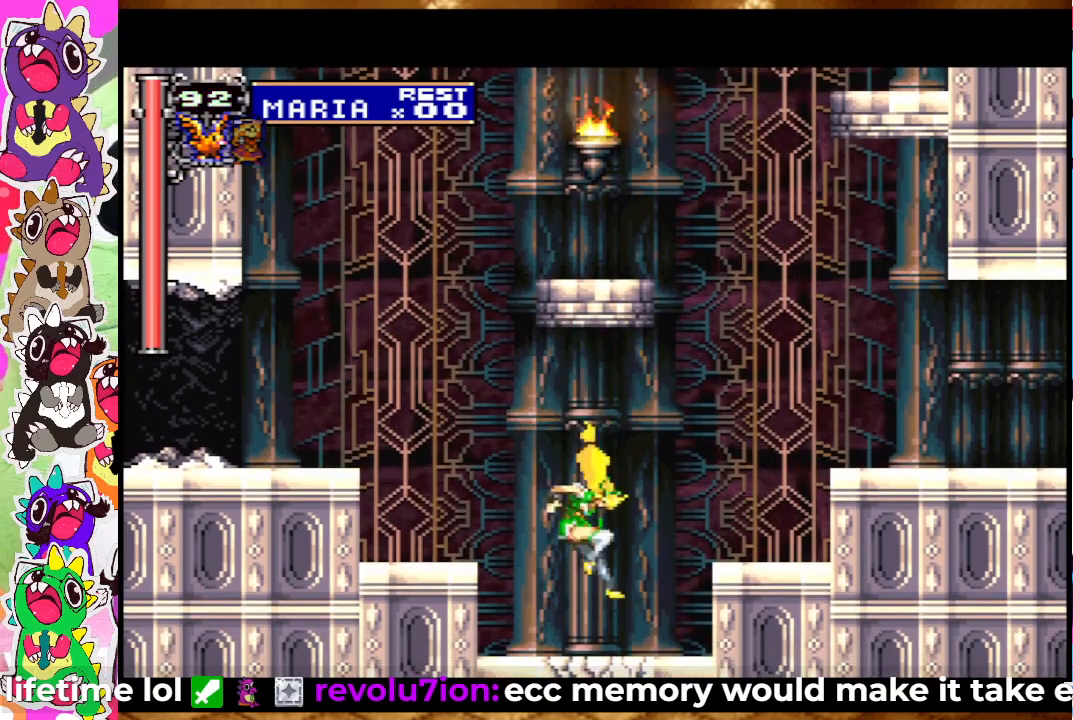
Gameplay with a controller (PlayStation layout); each line is a JSON object with the inputs held at the frame after it. "events" lists button and stick changes between this image and that frame as [ms after this image, input, new state], when the widget could be followed in between. Not read: L3 R3.
{"buttons": [], "left_stick": "center", "right_stick": "center", "events": [[450, "DPAD_DOWN", "up"]]}
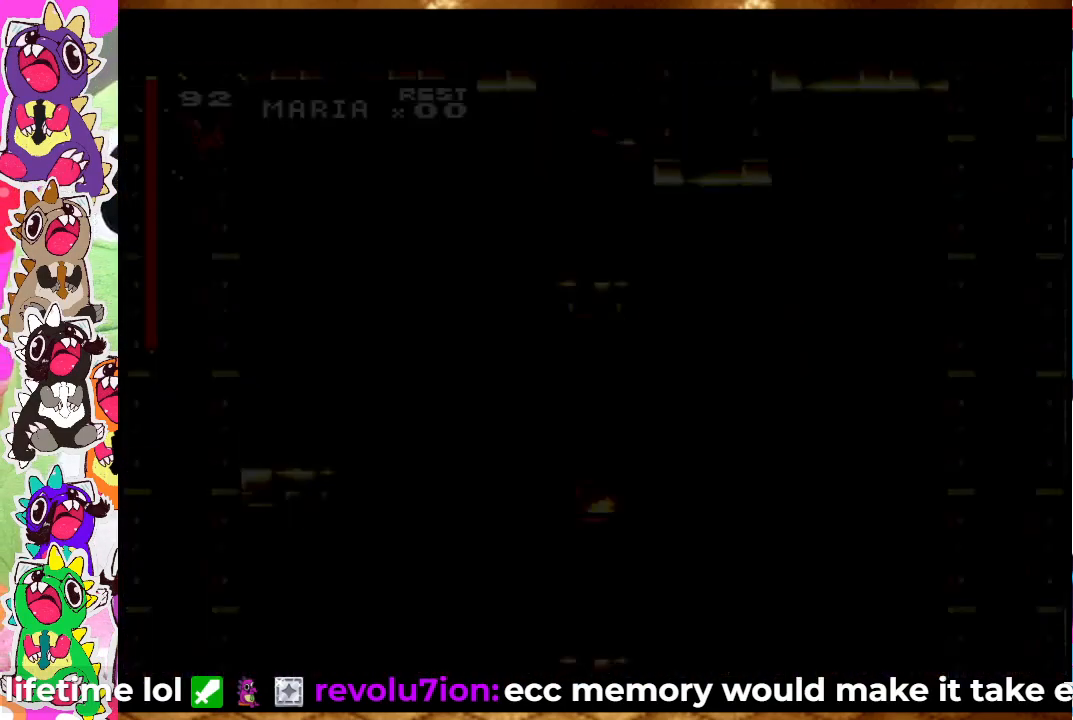
{"buttons": ["DPAD_LEFT"], "left_stick": "center", "right_stick": "center", "events": [[267, "DPAD_LEFT", "down"]]}
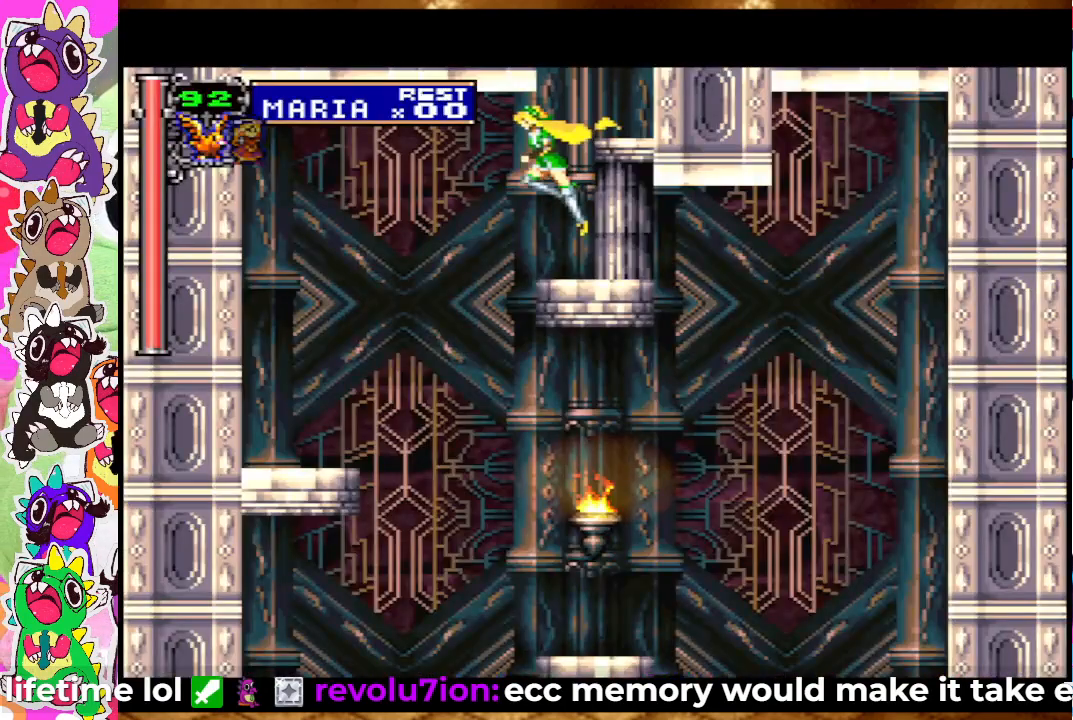
{"buttons": ["SQUARE"], "left_stick": "center", "right_stick": "center", "events": [[283, "DPAD_LEFT", "up"], [367, "DPAD_RIGHT", "down"], [450, "SQUARE", "down"], [500, "DPAD_RIGHT", "up"]]}
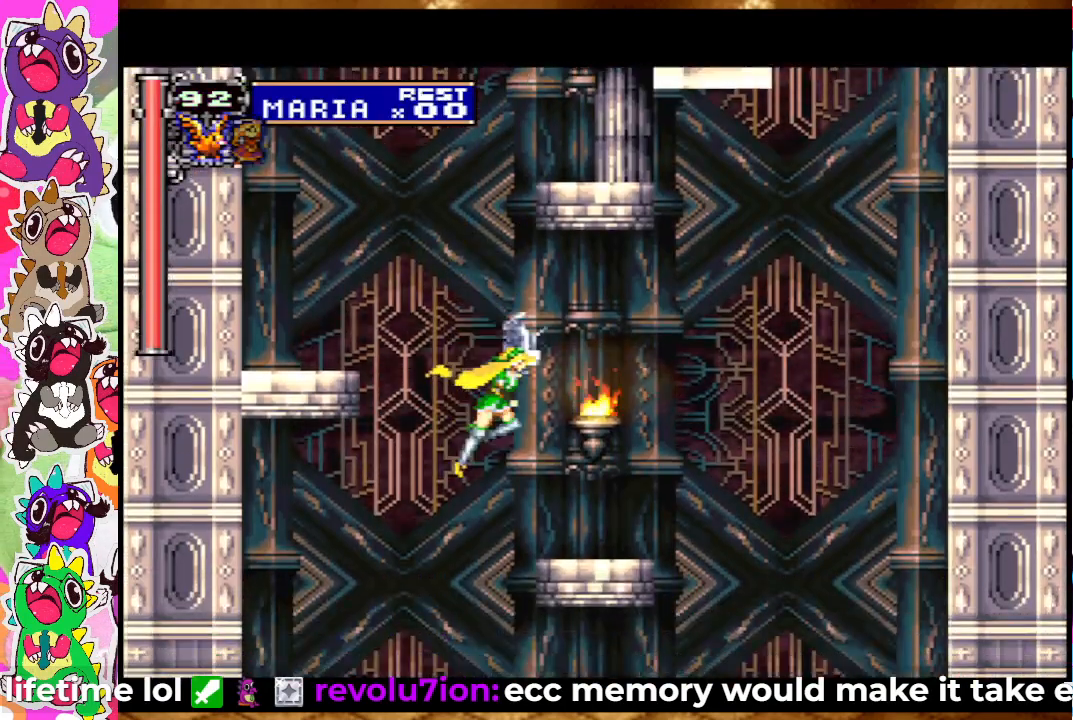
{"buttons": [], "left_stick": "center", "right_stick": "center", "events": [[50, "SQUARE", "up"], [117, "SQUARE", "down"], [183, "SQUARE", "up"], [250, "SQUARE", "down"], [317, "SQUARE", "up"], [367, "SQUARE", "down"], [467, "SQUARE", "up"]]}
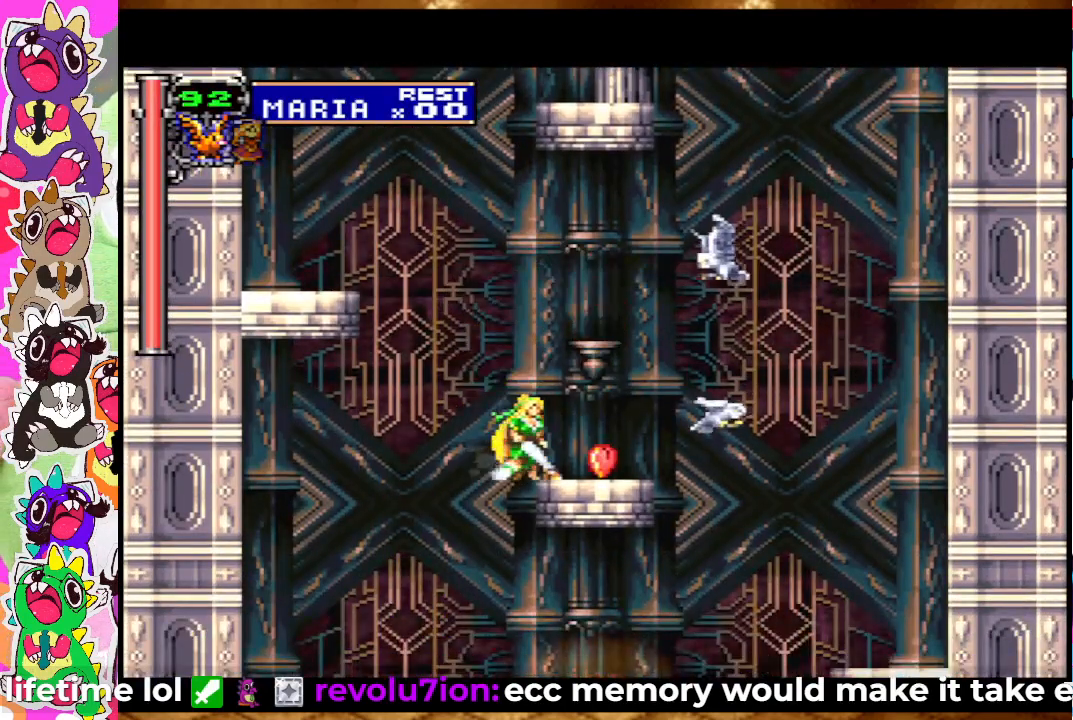
{"buttons": ["DPAD_RIGHT"], "left_stick": "center", "right_stick": "center", "events": [[83, "DPAD_LEFT", "down"], [200, "DPAD_LEFT", "up"], [217, "DPAD_RIGHT", "down"]]}
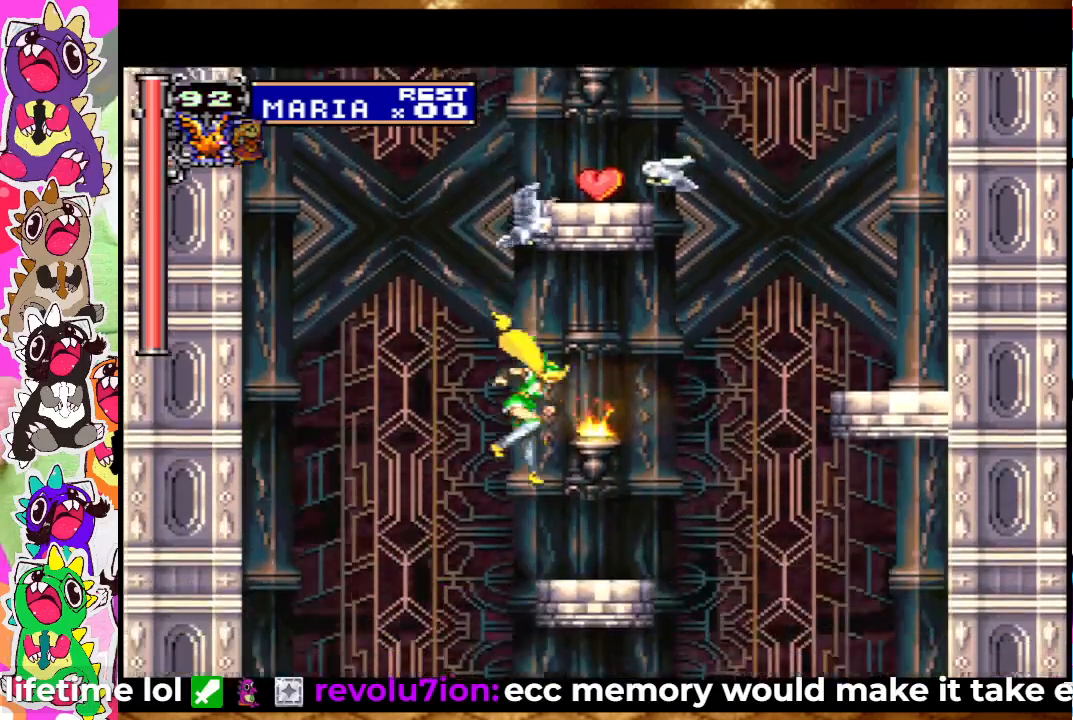
{"buttons": ["DPAD_LEFT"], "left_stick": "center", "right_stick": "center", "events": [[33, "DPAD_RIGHT", "up"], [233, "DPAD_LEFT", "down"]]}
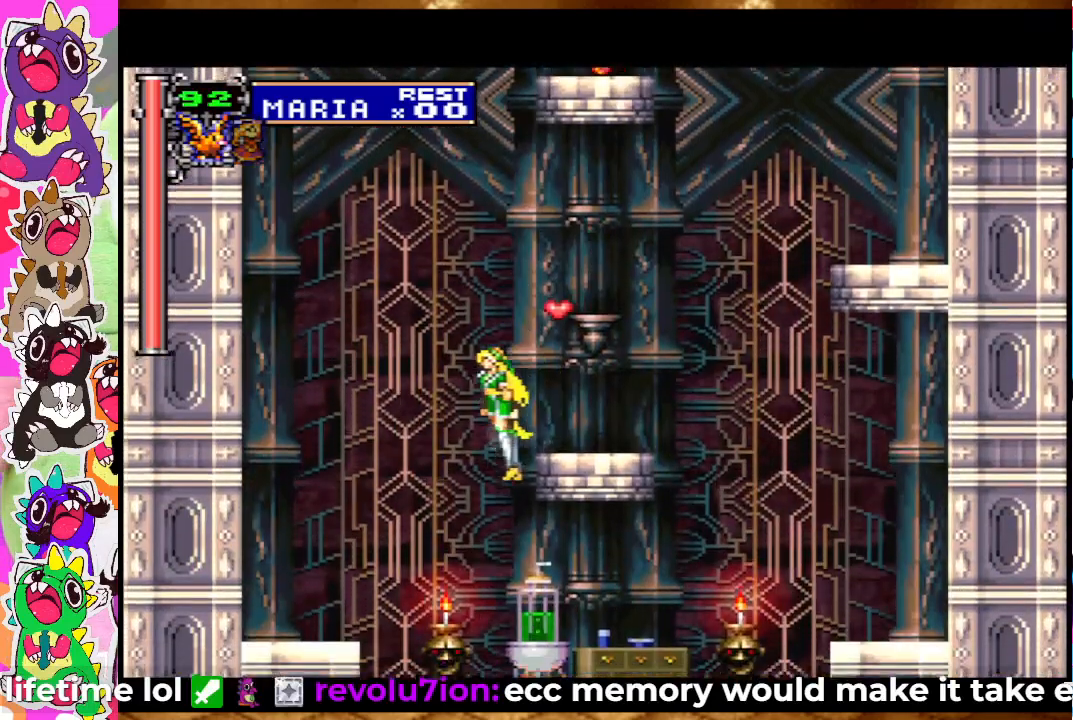
{"buttons": [], "left_stick": "center", "right_stick": "center", "events": [[167, "DPAD_LEFT", "up"], [250, "DPAD_RIGHT", "down"], [350, "DPAD_RIGHT", "up"], [350, "SQUARE", "down"], [450, "SQUARE", "up"]]}
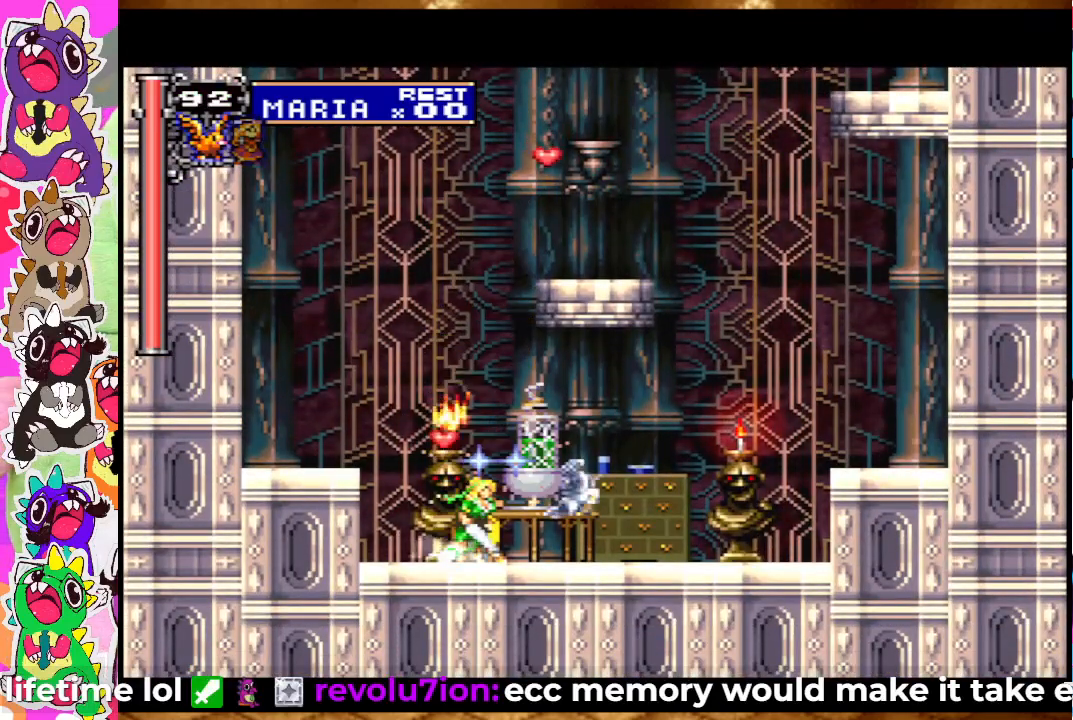
{"buttons": ["DPAD_RIGHT"], "left_stick": "center", "right_stick": "center", "events": [[317, "DPAD_RIGHT", "down"]]}
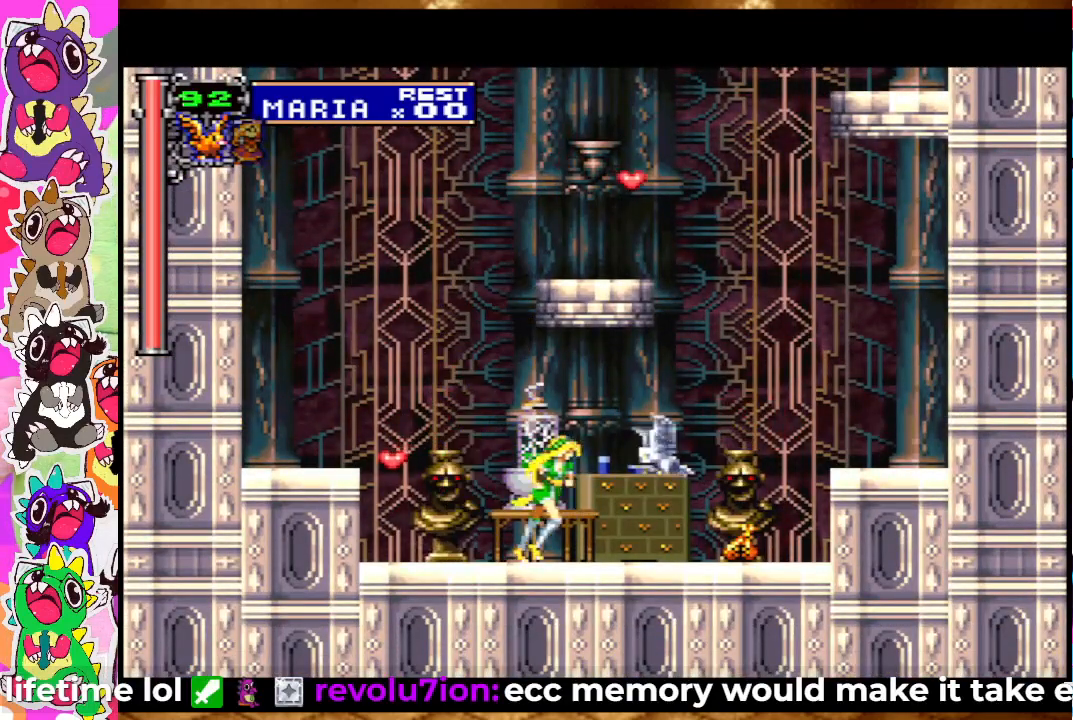
{"buttons": [], "left_stick": "center", "right_stick": "center", "events": [[83, "DPAD_RIGHT", "up"]]}
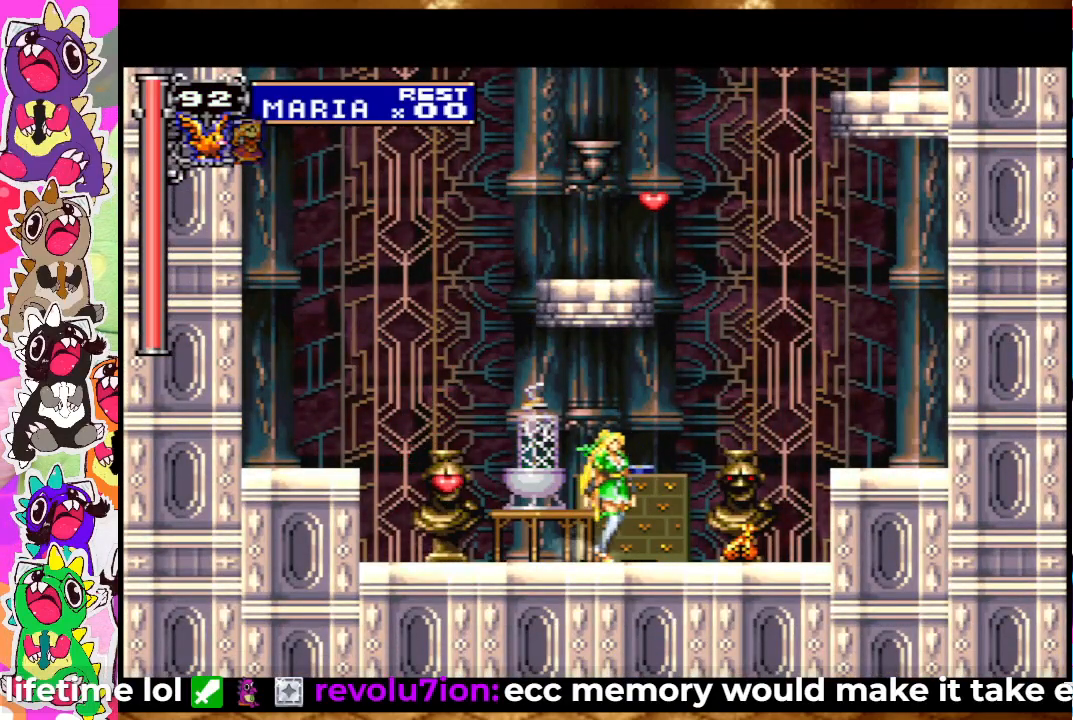
{"buttons": [], "left_stick": "center", "right_stick": "center", "events": [[200, "DPAD_LEFT", "down"], [433, "DPAD_LEFT", "up"]]}
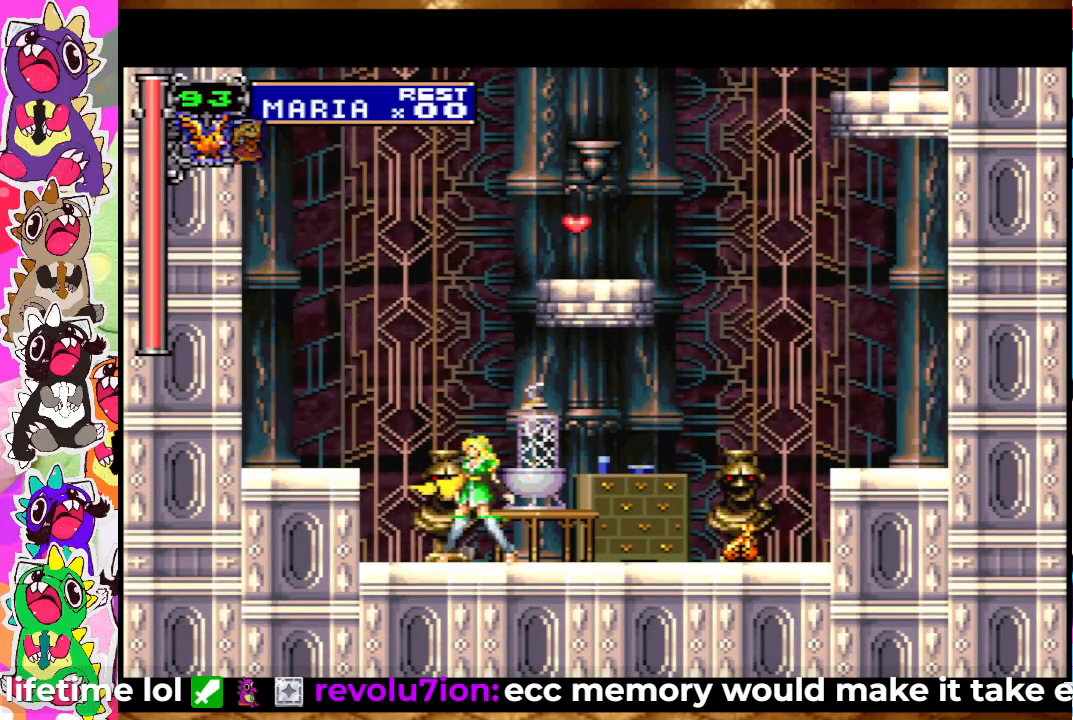
{"buttons": [], "left_stick": "center", "right_stick": "center", "events": []}
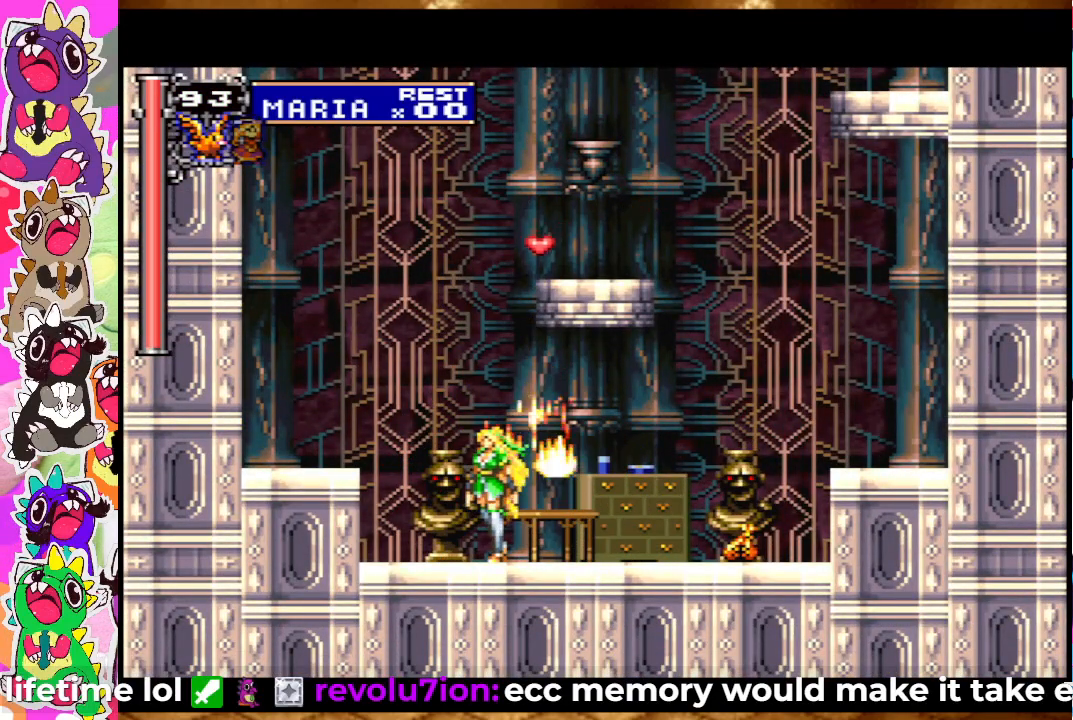
{"buttons": ["CROSS", "DPAD_UP"], "left_stick": "center", "right_stick": "center", "events": [[217, "DPAD_DOWN", "down"], [300, "DPAD_DOWN", "up"], [417, "DPAD_UP", "down"], [467, "CROSS", "down"]]}
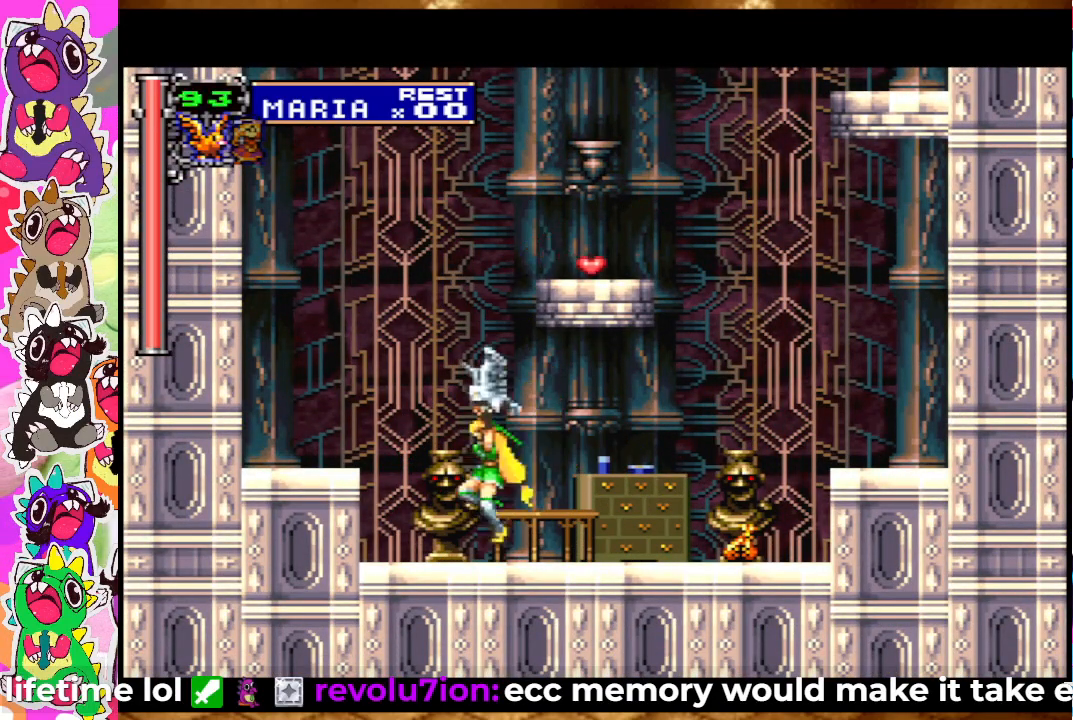
{"buttons": [], "left_stick": "center", "right_stick": "center", "events": [[133, "CROSS", "up"], [133, "DPAD_UP", "up"]]}
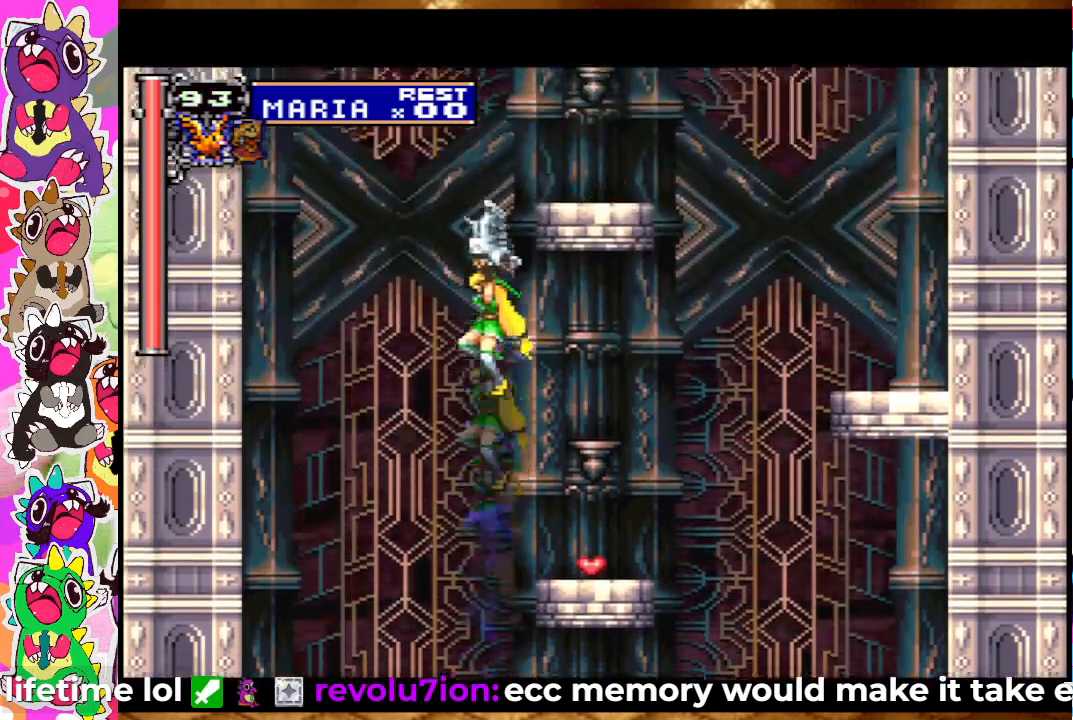
{"buttons": ["CROSS", "DPAD_UP"], "left_stick": "center", "right_stick": "center", "events": [[217, "DPAD_DOWN", "down"], [283, "DPAD_DOWN", "up"], [417, "DPAD_UP", "down"], [483, "CROSS", "down"]]}
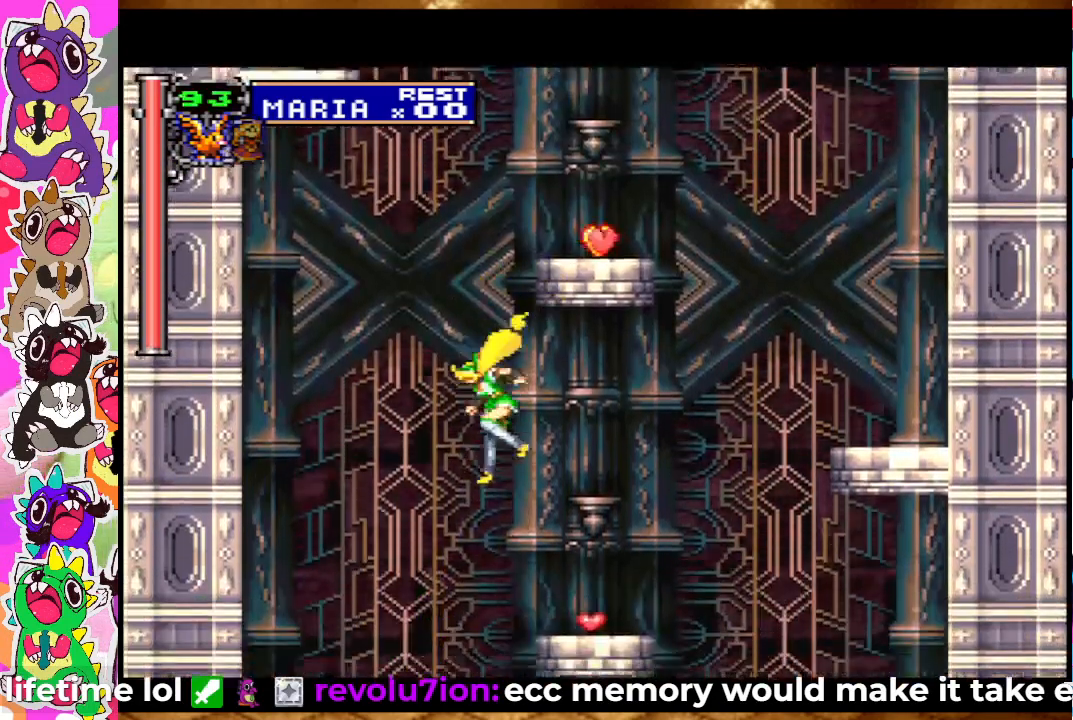
{"buttons": ["DPAD_RIGHT"], "left_stick": "center", "right_stick": "center", "events": [[117, "DPAD_UP", "up"], [183, "CROSS", "up"], [417, "DPAD_RIGHT", "down"]]}
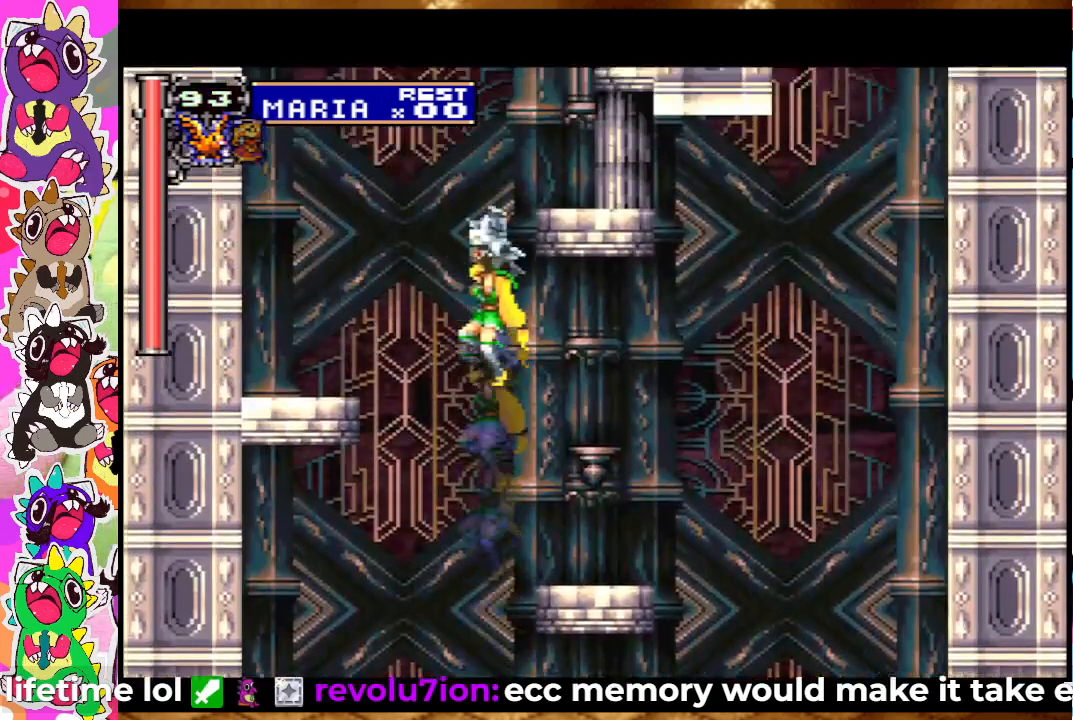
{"buttons": ["DPAD_DOWN"], "left_stick": "center", "right_stick": "center", "events": [[200, "DPAD_RIGHT", "up"], [467, "DPAD_DOWN", "down"]]}
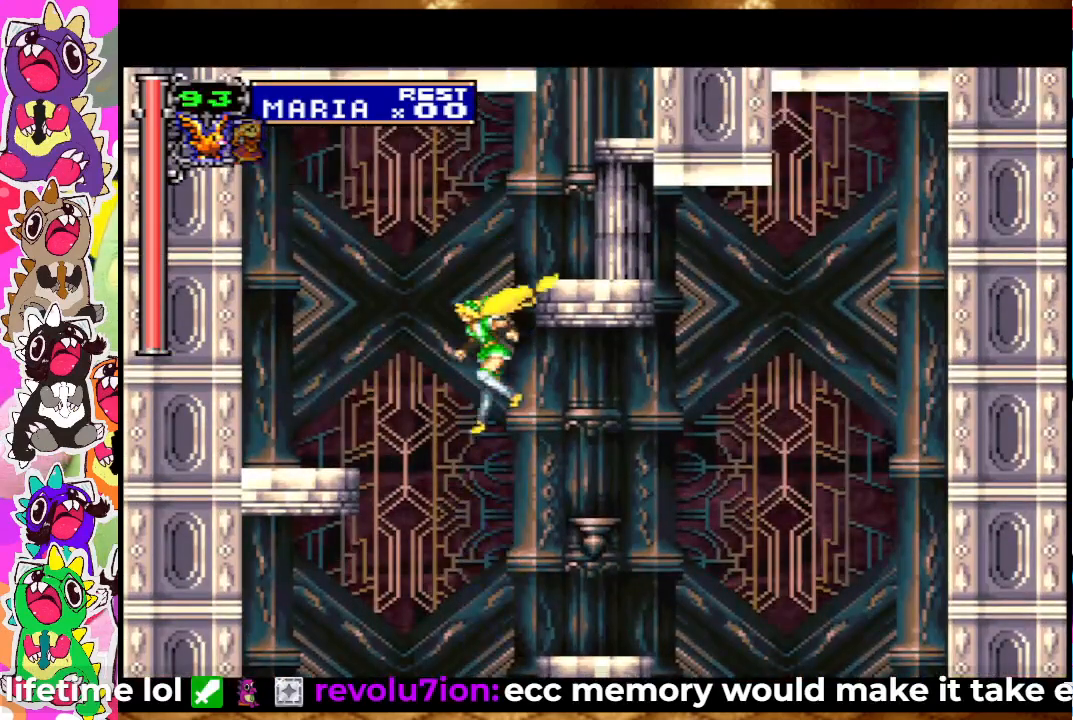
{"buttons": ["DPAD_RIGHT"], "left_stick": "center", "right_stick": "center", "events": [[33, "DPAD_DOWN", "up"], [117, "DPAD_UP", "down"], [200, "CROSS", "down"], [250, "DPAD_UP", "up"], [333, "CROSS", "up"], [500, "DPAD_RIGHT", "down"]]}
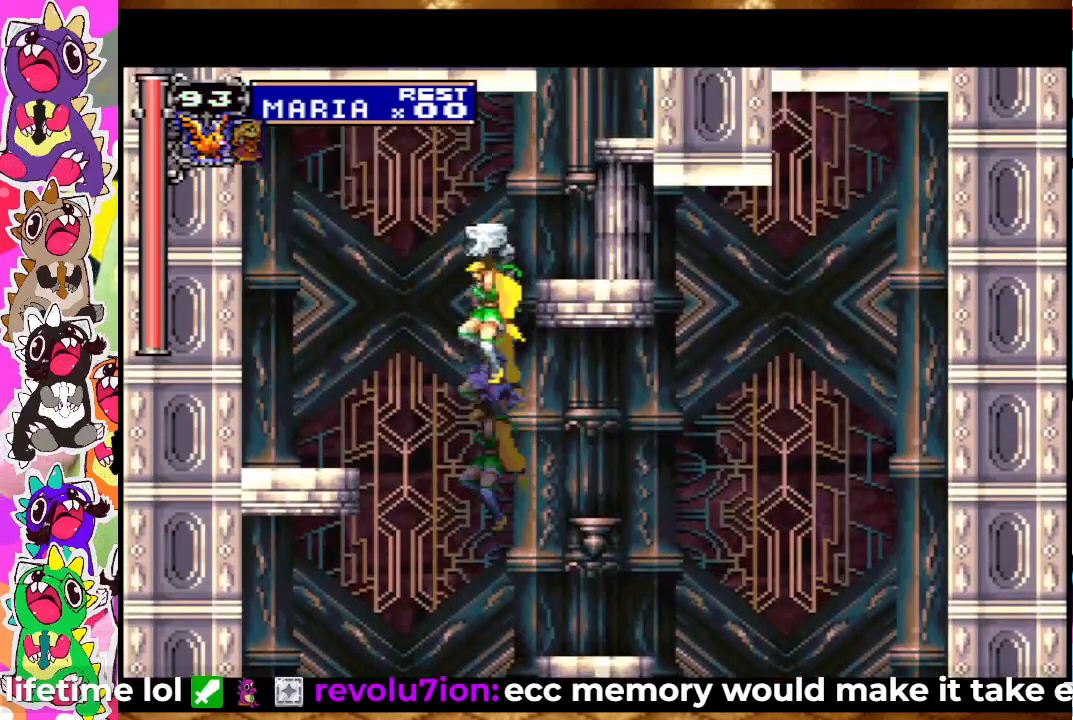
{"buttons": [], "left_stick": "center", "right_stick": "center", "events": [[433, "DPAD_RIGHT", "up"]]}
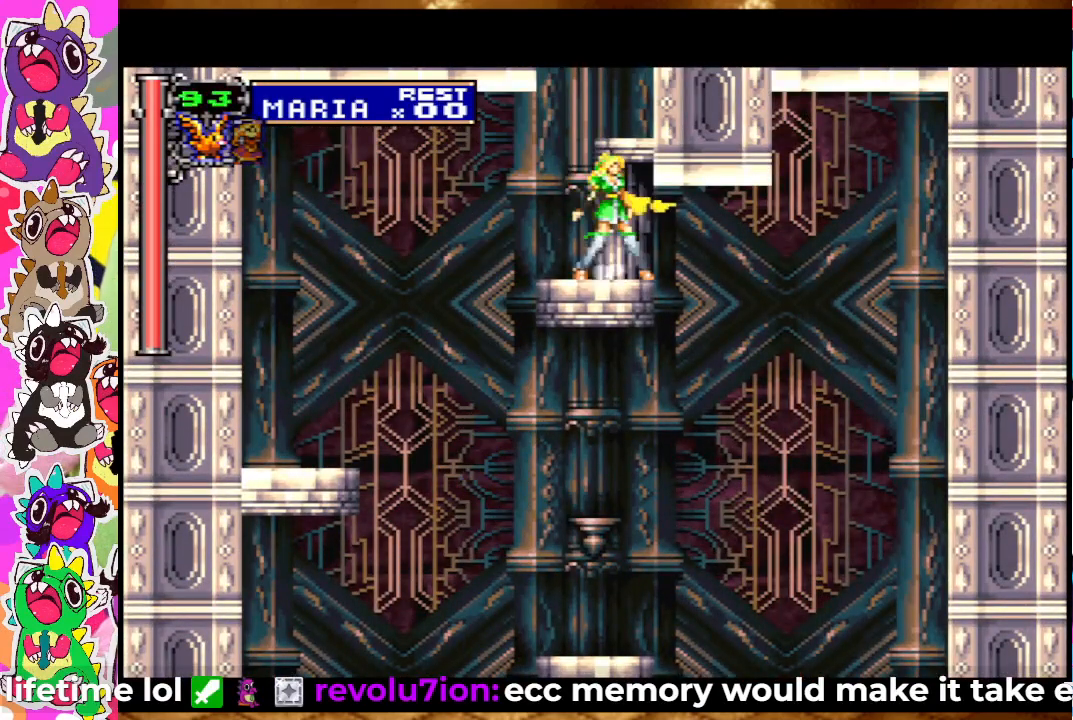
{"buttons": ["CROSS"], "left_stick": "center", "right_stick": "center", "events": [[200, "CROSS", "down"]]}
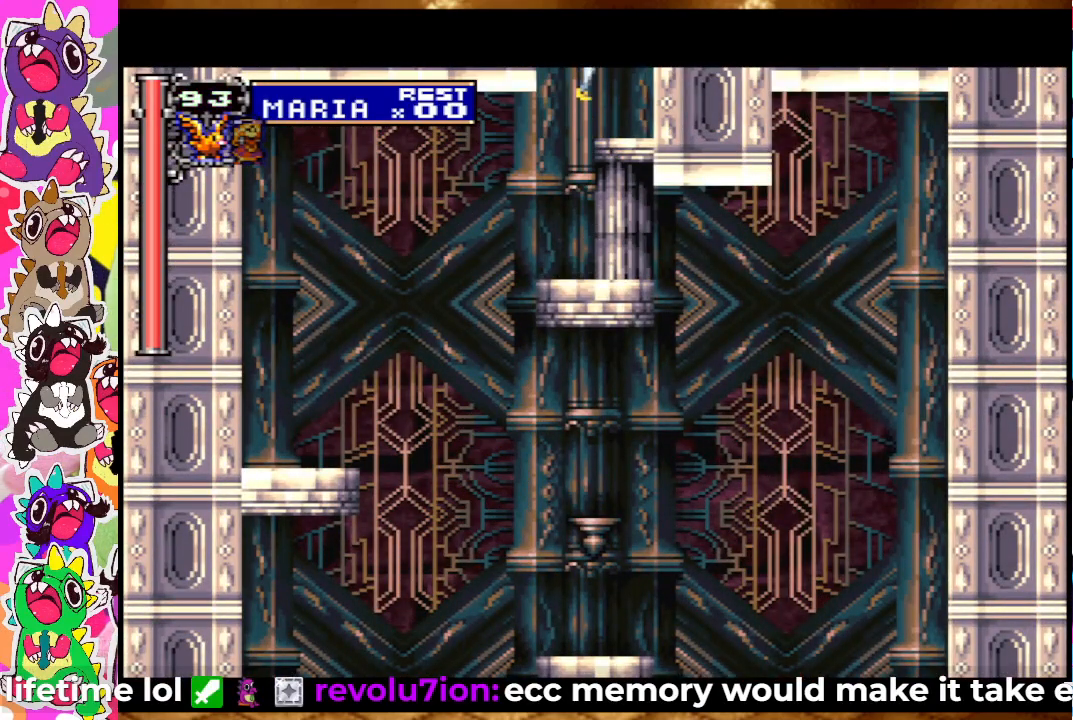
{"buttons": ["CROSS"], "left_stick": "center", "right_stick": "center", "events": [[150, "CROSS", "up"], [200, "CROSS", "down"]]}
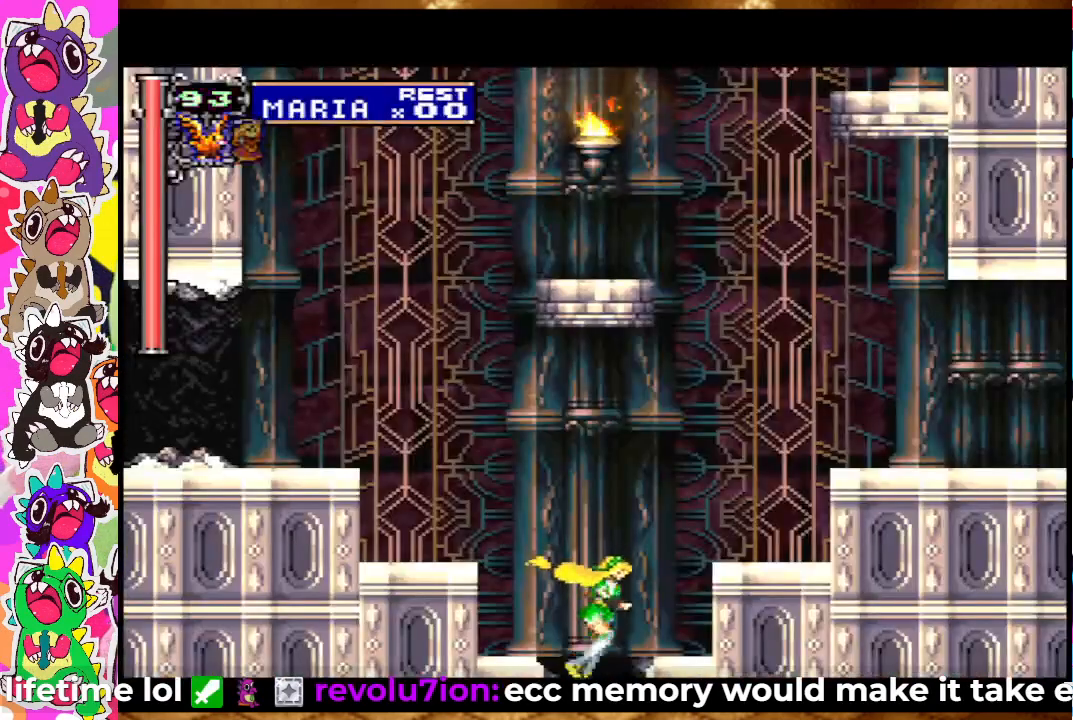
{"buttons": ["DPAD_RIGHT"], "left_stick": "center", "right_stick": "center", "events": [[133, "DPAD_LEFT", "down"], [217, "DPAD_LEFT", "up"], [250, "CROSS", "up"], [300, "DPAD_RIGHT", "down"]]}
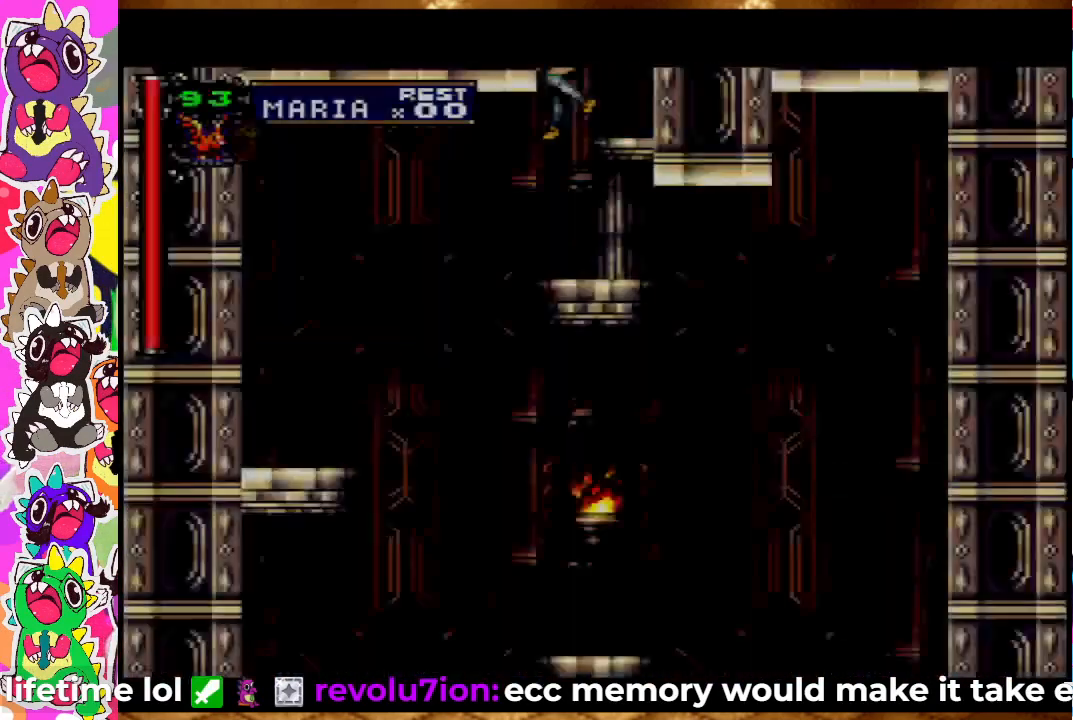
{"buttons": [], "left_stick": "center", "right_stick": "center", "events": [[117, "DPAD_RIGHT", "up"], [400, "DPAD_DOWN", "down"], [483, "DPAD_DOWN", "up"]]}
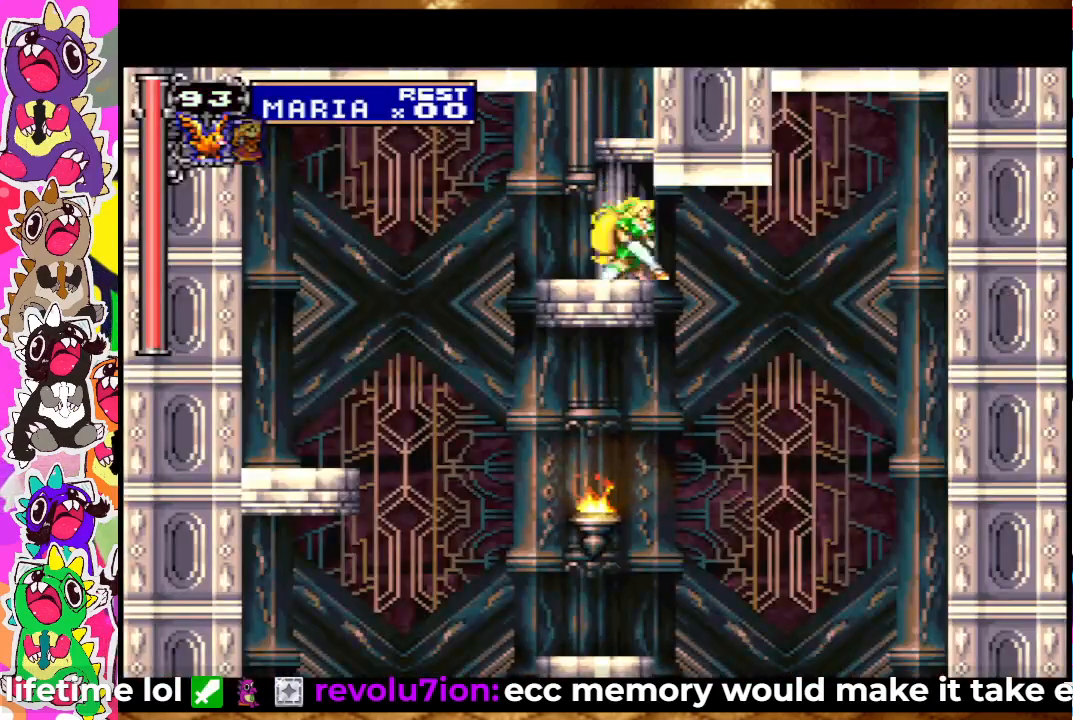
{"buttons": [], "left_stick": "center", "right_stick": "center", "events": [[150, "CROSS", "down"], [400, "CROSS", "up"]]}
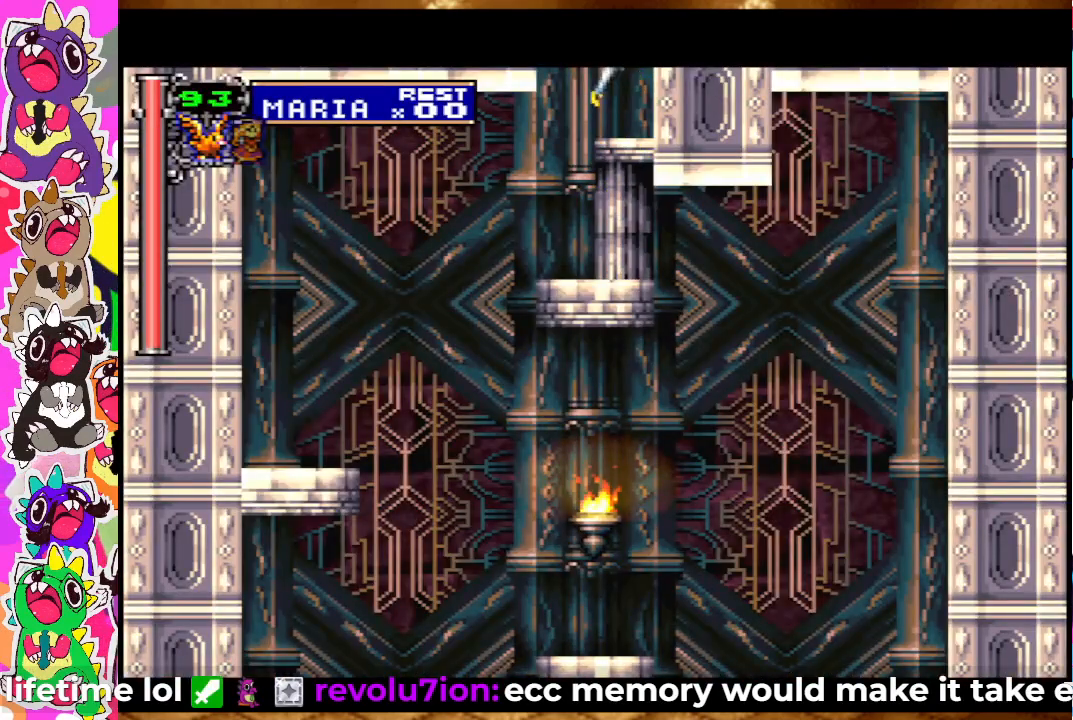
{"buttons": ["CROSS", "DPAD_LEFT"], "left_stick": "center", "right_stick": "center", "events": [[433, "CROSS", "down"], [467, "DPAD_LEFT", "down"]]}
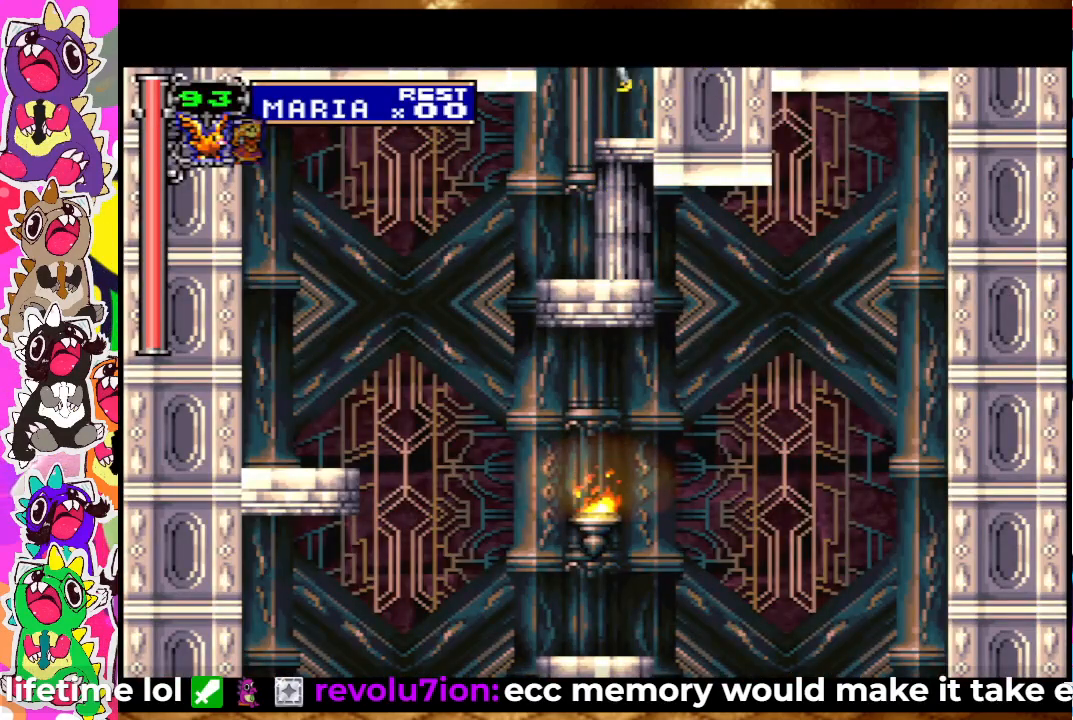
{"buttons": ["CROSS", "DPAD_LEFT"], "left_stick": "center", "right_stick": "center", "events": []}
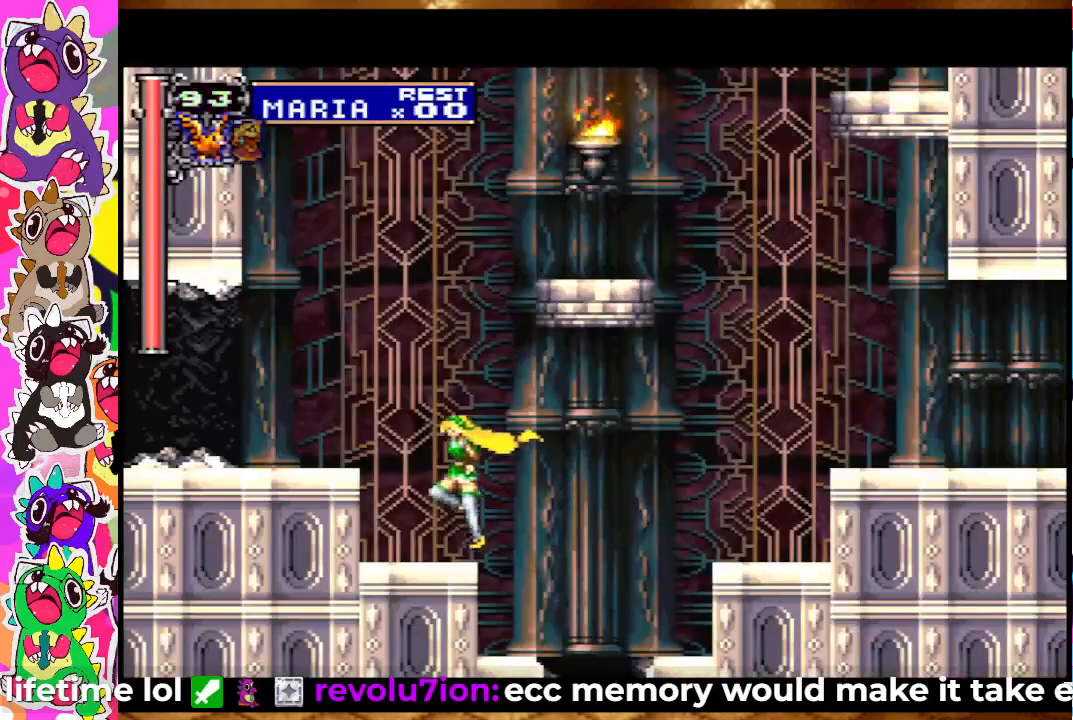
{"buttons": ["DPAD_RIGHT"], "left_stick": "center", "right_stick": "center", "events": [[117, "CROSS", "up"], [150, "DPAD_LEFT", "up"], [467, "DPAD_RIGHT", "down"]]}
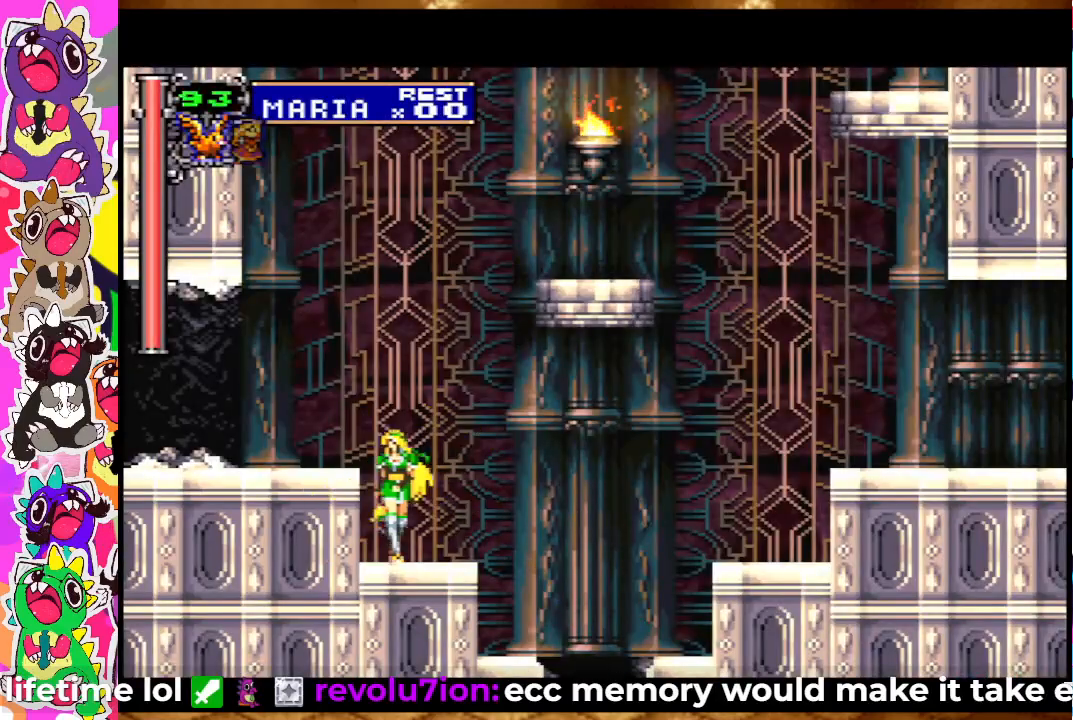
{"buttons": ["CROSS", "DPAD_UP"], "left_stick": "center", "right_stick": "center", "events": [[17, "DPAD_RIGHT", "up"], [217, "DPAD_DOWN", "down"], [250, "DPAD_DOWN", "up"], [367, "DPAD_UP", "down"], [417, "CROSS", "down"]]}
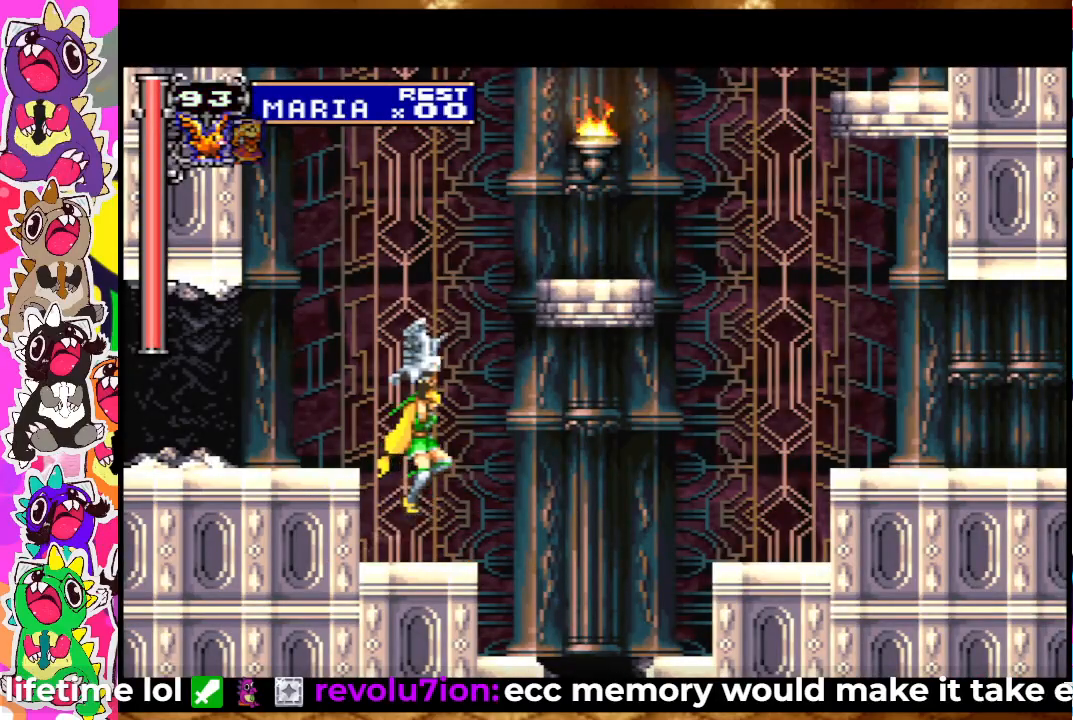
{"buttons": [], "left_stick": "center", "right_stick": "center", "events": [[17, "DPAD_UP", "up"], [67, "CROSS", "up"]]}